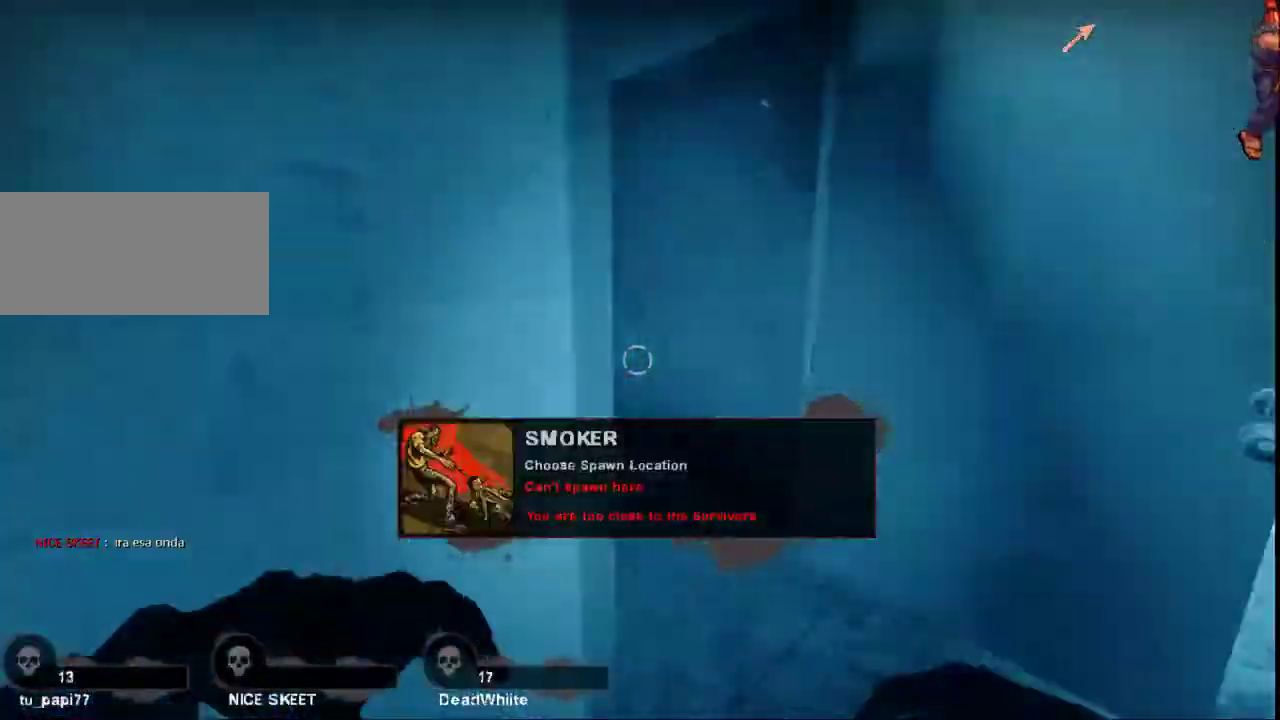
Gameplay with keyboard and mouse; each line is a JSON object with the keys and mouse buttons held at the frame after it. "events" lists presses ("down") and releases ("up") of "a", "ctrl", "d", "e", "f", "q", "r", "s", "shift", "space", "tab", "w", "mouse_left", "mouse_wheel", "mouse_right", "mouse_mb4" and "mouse_mb5" between this image and that frame as [ms after this image, input, new state], when the widget could be followed in between. "mouse_left", "mouse_wheel", "mouse_right", "mouse_mb4", "mouse_mb5" = the "left", "wheel", "right", "mb4", "mb5" buttons of the "mouse" list. No other keys are recorded. "wheel" means that the mouse wheel is clicked or scrolled. Not read: mouse_move.
{"keys": ["a", "w"], "mouse": [], "events": [[100, "d", "down"], [233, "d", "up"], [433, "a", "down"]]}
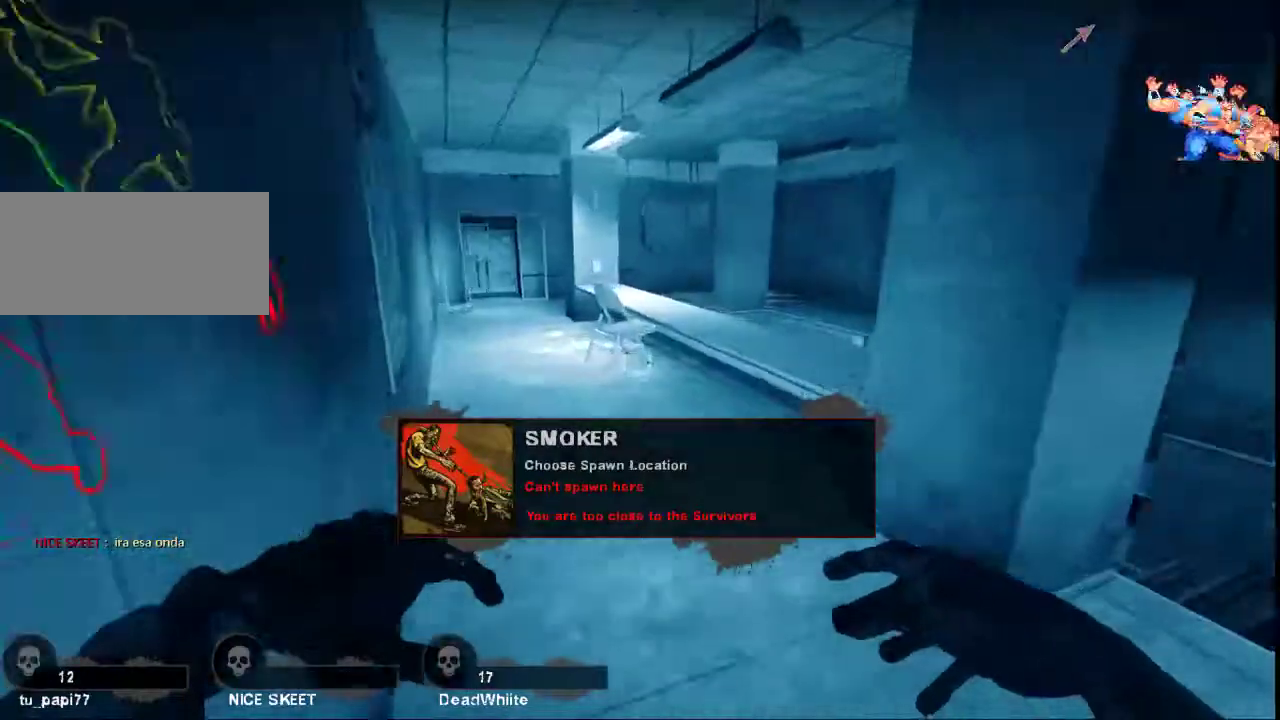
{"keys": ["a"], "mouse": [], "events": [[333, "w", "up"]]}
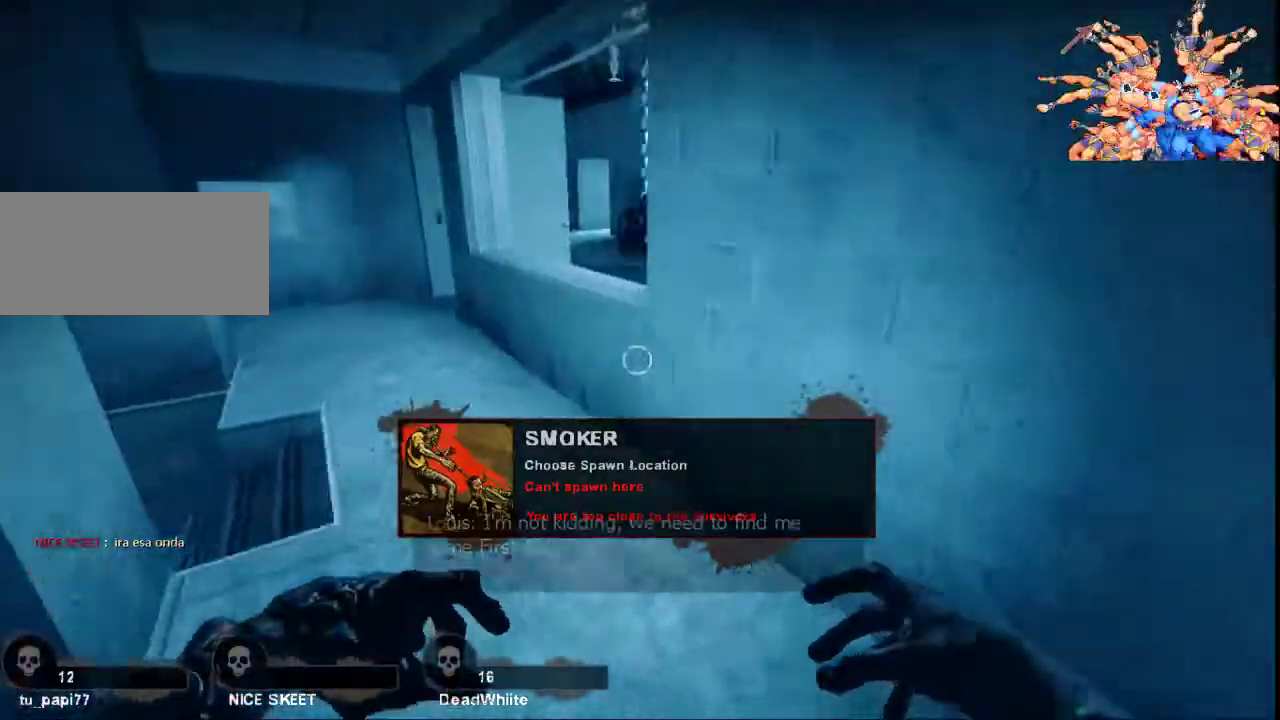
{"keys": ["a"], "mouse": [], "events": [[200, "s", "down"], [300, "a", "up"], [367, "a", "down"], [433, "s", "up"]]}
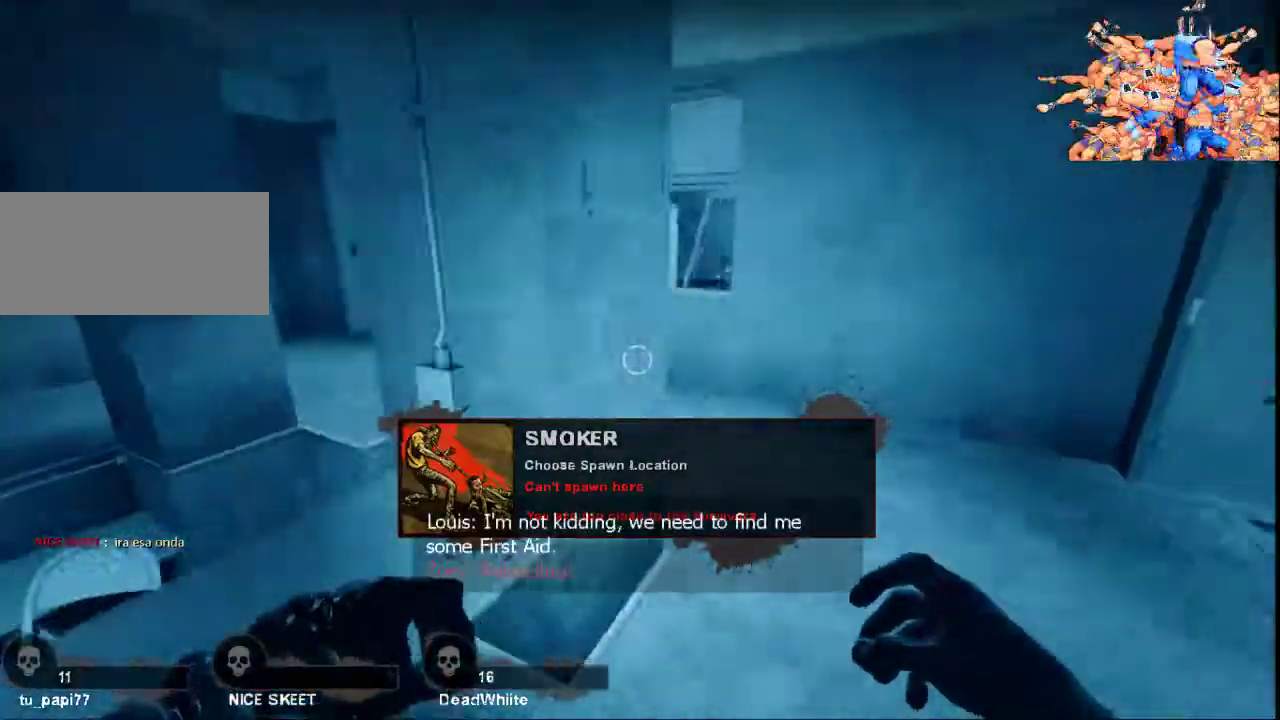
{"keys": ["a", "space"], "mouse": ["left"], "events": [[67, "w", "down"], [133, "mouse_left", "down"], [233, "a", "up"], [233, "mouse_left", "up"], [333, "mouse_left", "down"], [367, "a", "down"], [433, "mouse_left", "up"], [433, "space", "down"], [433, "w", "up"], [500, "mouse_left", "down"]]}
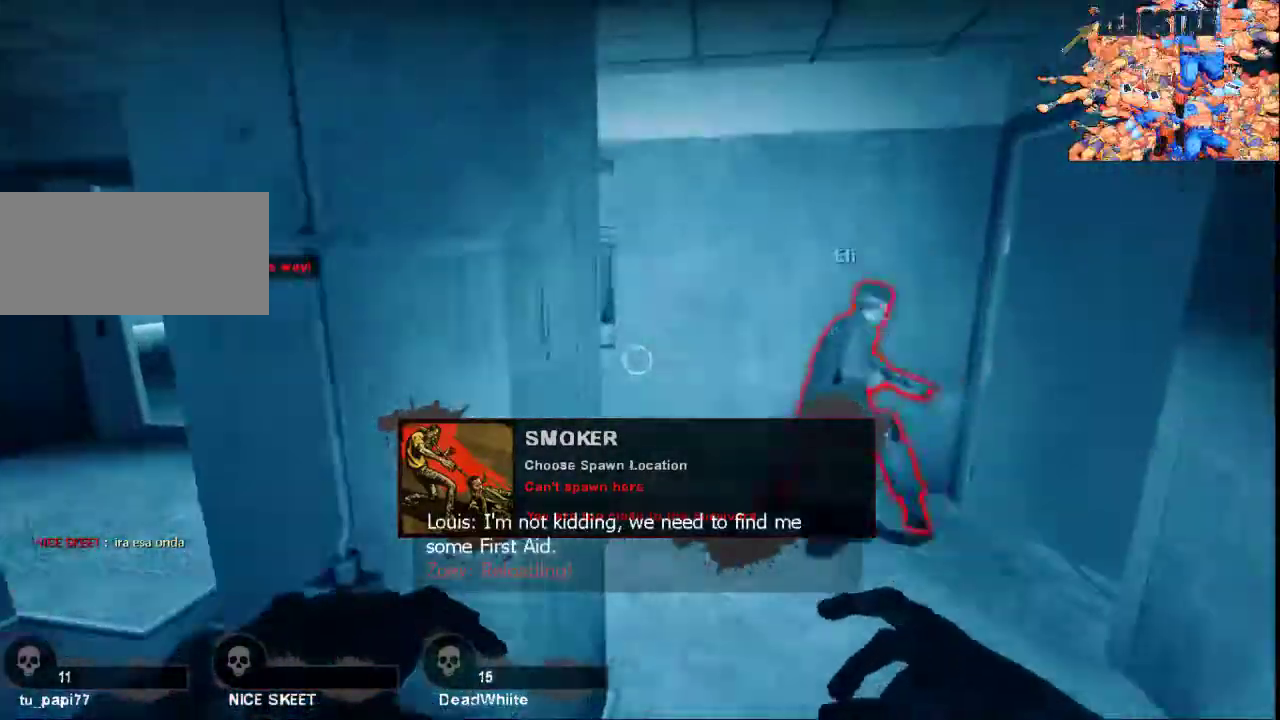
{"keys": [], "mouse": ["left"], "events": [[33, "space", "up"], [67, "mouse_left", "up"], [233, "mouse_left", "down"], [333, "mouse_left", "up"], [433, "mouse_left", "down"], [500, "a", "up"]]}
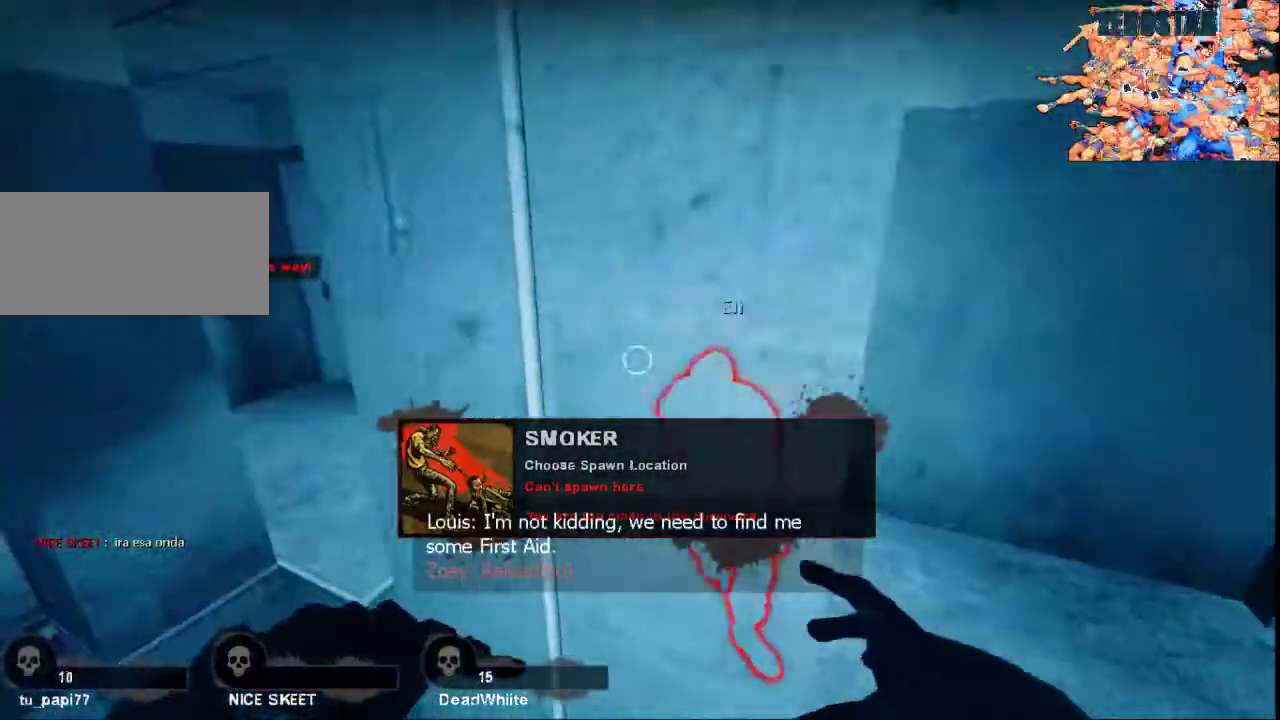
{"keys": [], "mouse": ["left"], "events": [[33, "mouse_left", "up"], [100, "mouse_left", "down"], [200, "mouse_left", "up"], [233, "mouse_left", "down"], [233, "s", "down"], [300, "mouse_left", "up"], [333, "mouse_left", "down"], [400, "mouse_left", "up"], [467, "mouse_left", "down"], [500, "s", "up"]]}
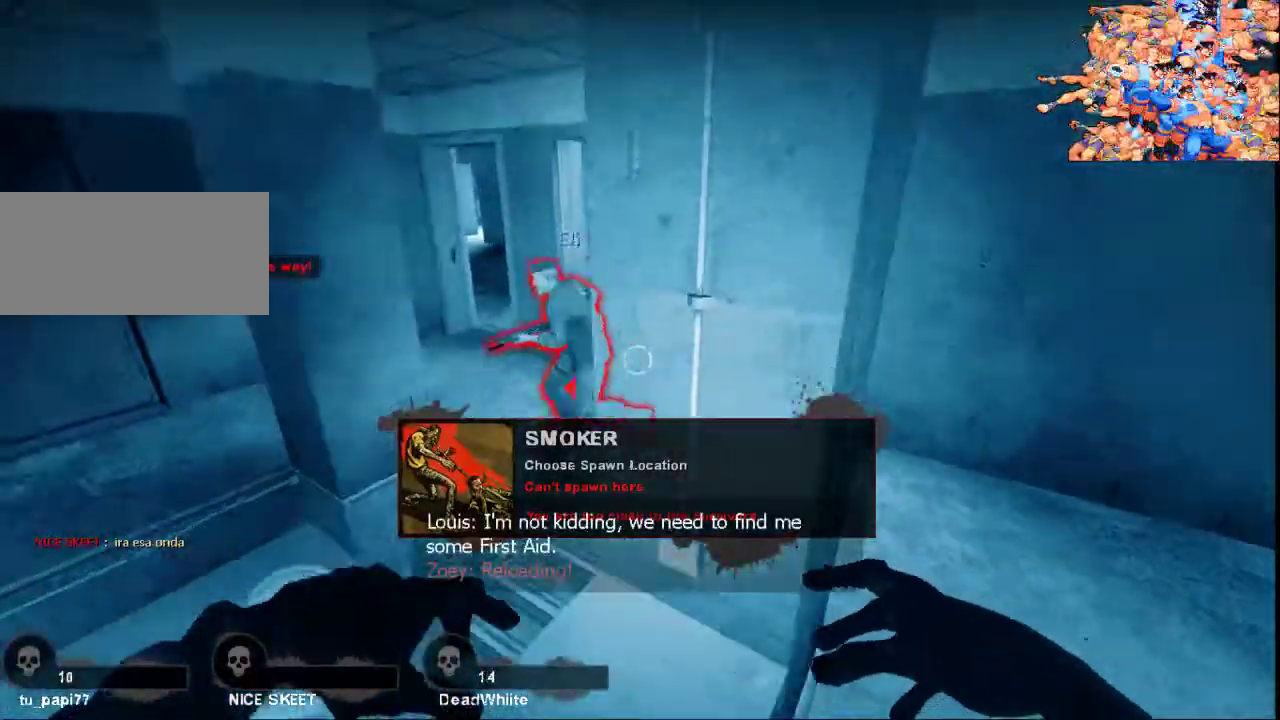
{"keys": ["a"], "mouse": ["left"], "events": [[33, "mouse_left", "up"], [100, "mouse_left", "down"], [167, "mouse_left", "up"], [200, "mouse_left", "down"], [267, "mouse_left", "up"], [333, "mouse_left", "down"], [400, "mouse_left", "up"], [467, "mouse_left", "down"], [500, "a", "down"]]}
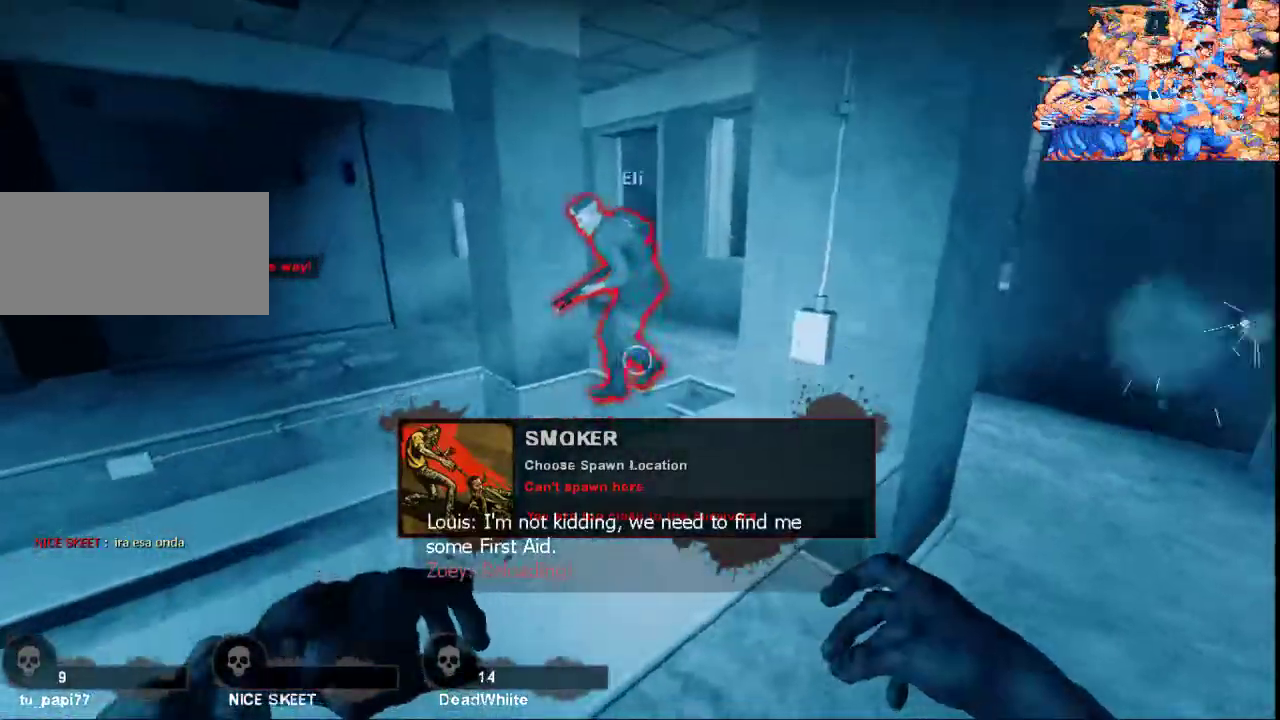
{"keys": ["a", "s"], "mouse": ["left"], "events": [[33, "mouse_left", "up"], [100, "mouse_left", "down"], [167, "mouse_left", "up"], [233, "mouse_left", "down"], [300, "mouse_left", "up"], [300, "s", "down"], [367, "mouse_left", "down"], [400, "a", "up"], [433, "a", "down"], [433, "mouse_left", "up"], [500, "mouse_left", "down"]]}
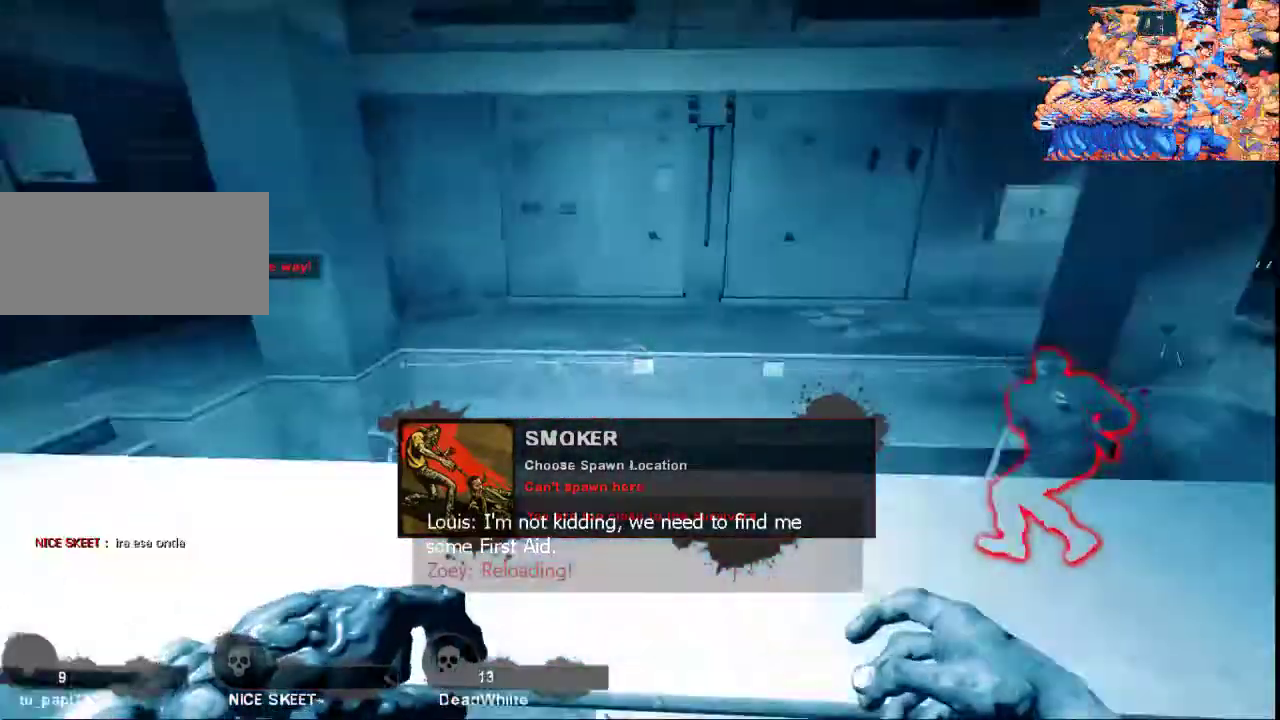
{"keys": ["a"], "mouse": [], "events": [[33, "s", "up"], [67, "mouse_left", "up"], [133, "mouse_left", "down"], [133, "w", "down"], [167, "mouse_left", "up"], [267, "mouse_left", "down"], [300, "w", "up"], [333, "mouse_left", "up"], [400, "mouse_left", "down"], [467, "mouse_left", "up"]]}
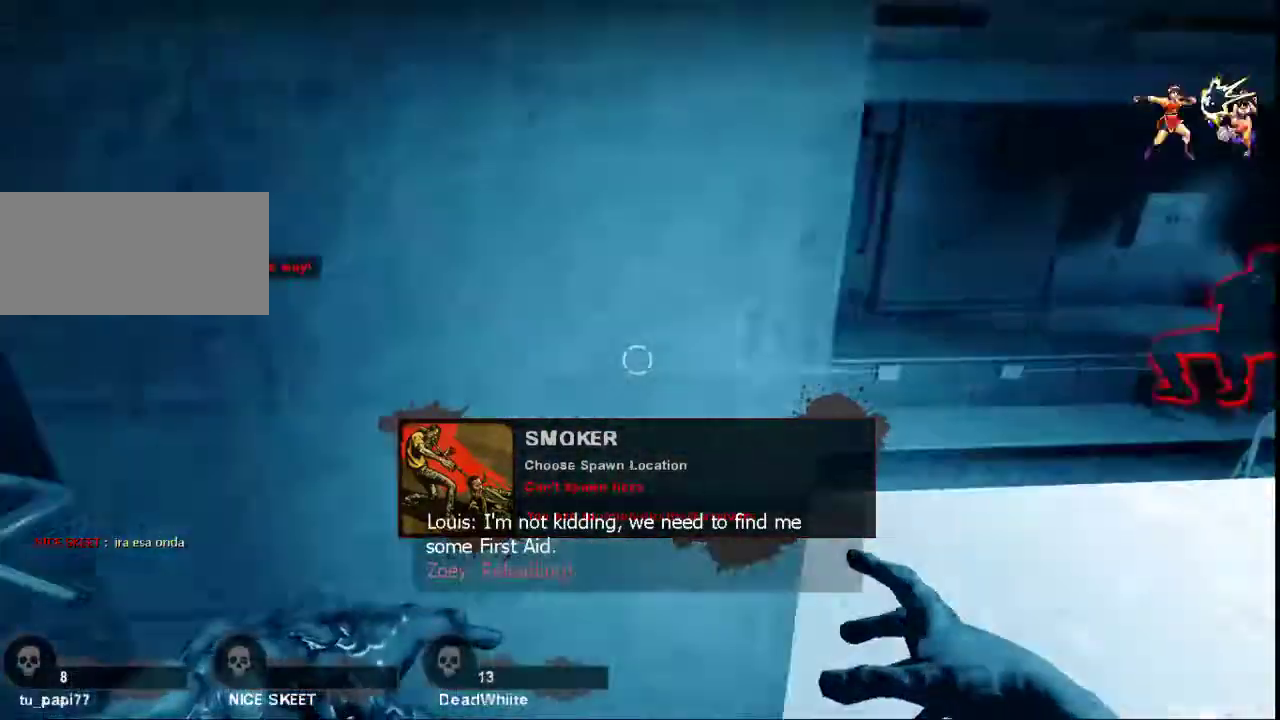
{"keys": ["a"], "mouse": [], "events": [[67, "a", "up"], [67, "mouse_left", "down"], [167, "mouse_left", "up"], [233, "mouse_left", "down"], [333, "mouse_left", "up"], [367, "w", "down"], [400, "mouse_left", "down"], [467, "a", "down"], [500, "mouse_left", "up"], [500, "w", "up"]]}
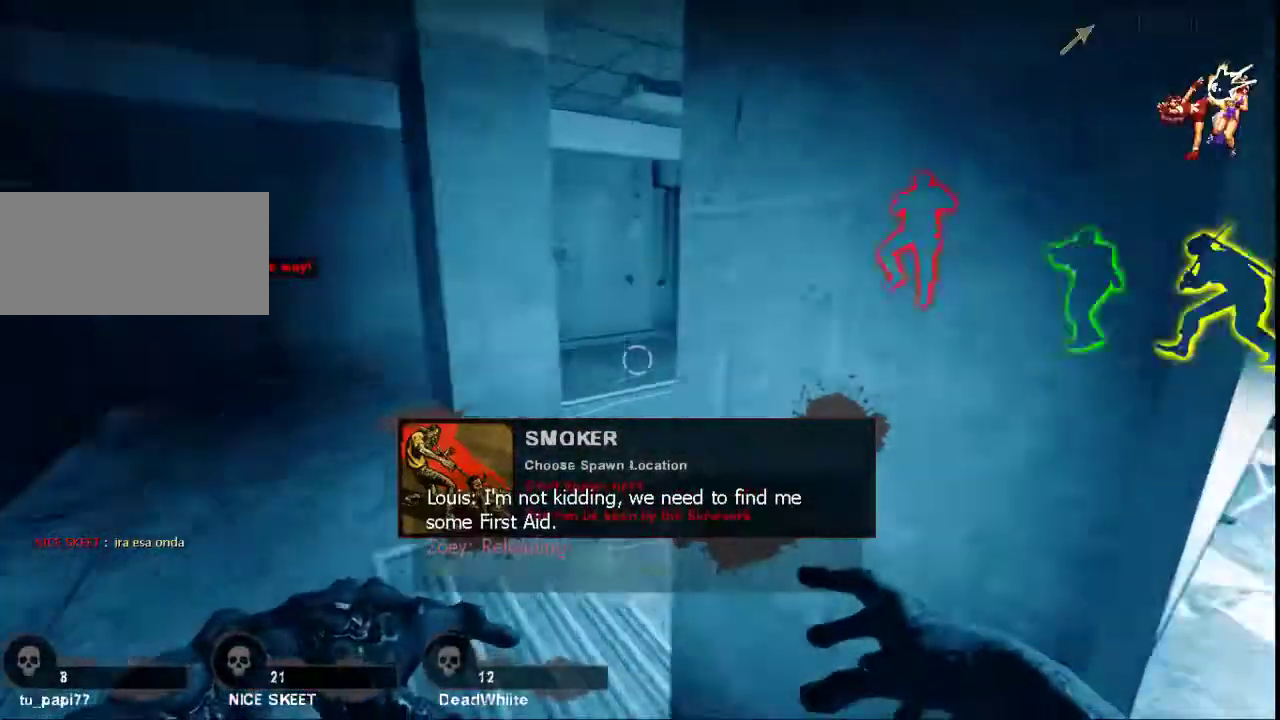
{"keys": [], "mouse": ["left"], "events": [[33, "a", "up"], [33, "mouse_left", "down"], [133, "mouse_left", "up"], [200, "mouse_left", "down"], [300, "mouse_left", "up"], [333, "mouse_left", "down"], [400, "d", "down"], [433, "mouse_left", "up"], [467, "d", "up"], [500, "mouse_left", "down"]]}
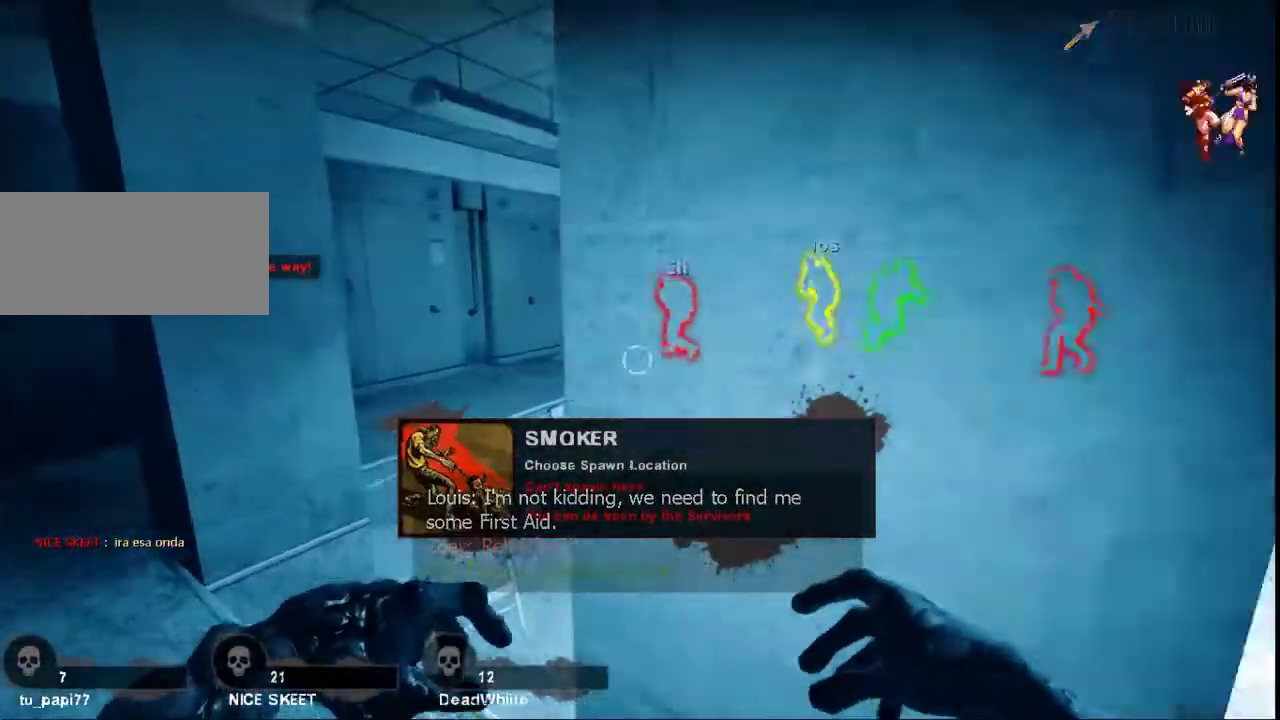
{"keys": [], "mouse": [], "events": [[200, "mouse_left", "up"], [267, "mouse_left", "down"], [333, "mouse_left", "up"], [400, "mouse_left", "down"], [500, "mouse_left", "up"]]}
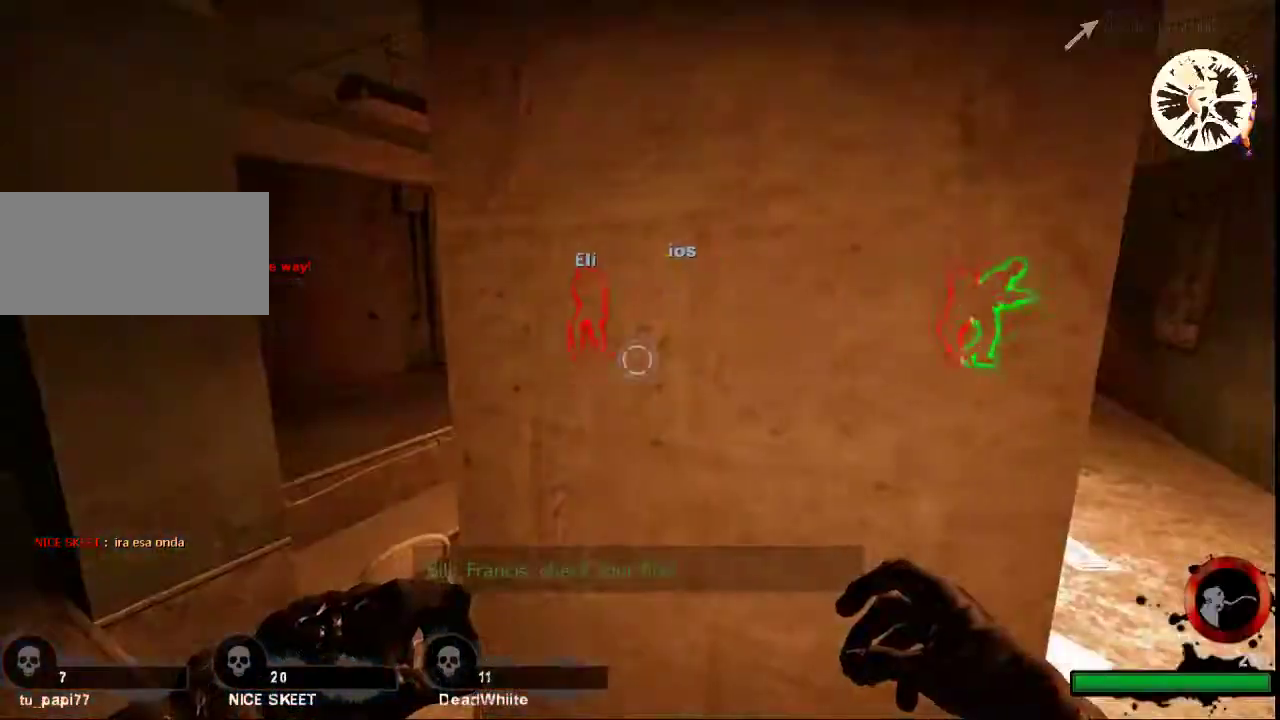
{"keys": [], "mouse": ["left"], "events": [[33, "a", "down"], [233, "a", "up"], [267, "mouse_left", "down"], [367, "mouse_left", "up"], [433, "mouse_left", "down"]]}
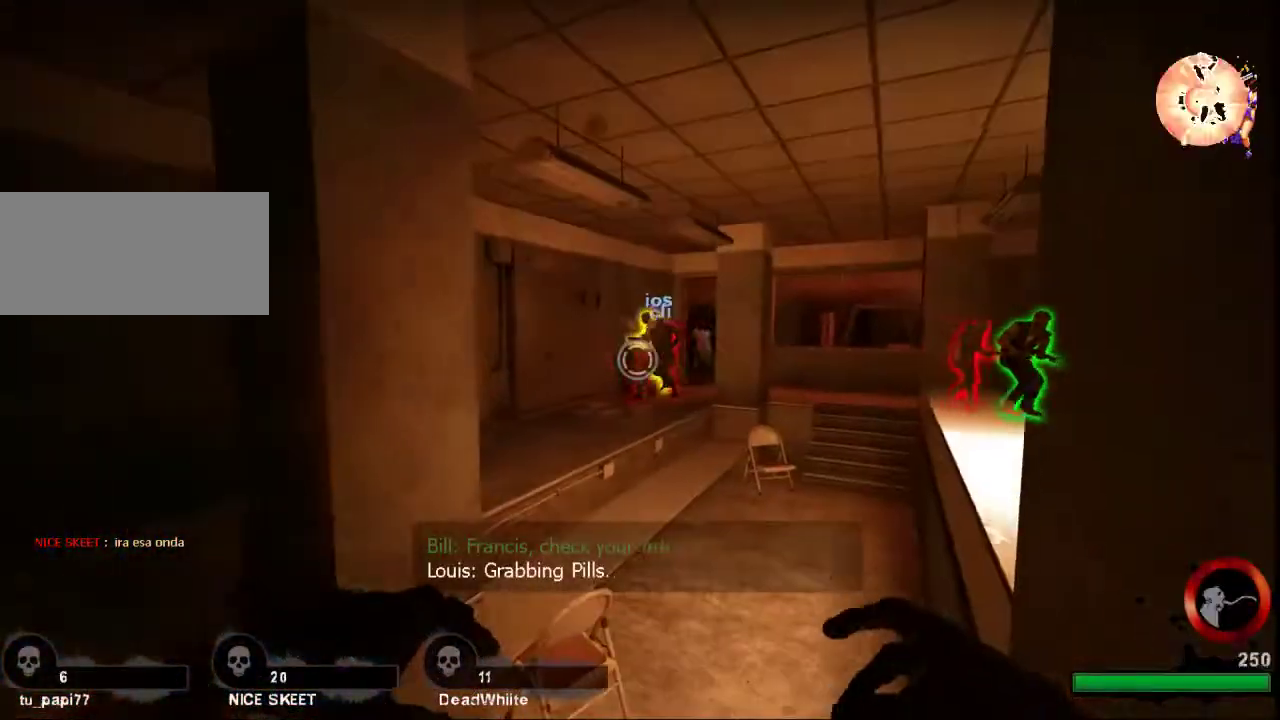
{"keys": [], "mouse": ["left"], "events": [[67, "mouse_left", "up"], [100, "mouse_left", "down"], [200, "mouse_left", "up"], [267, "mouse_left", "down"], [400, "mouse_left", "up"], [433, "mouse_left", "down"]]}
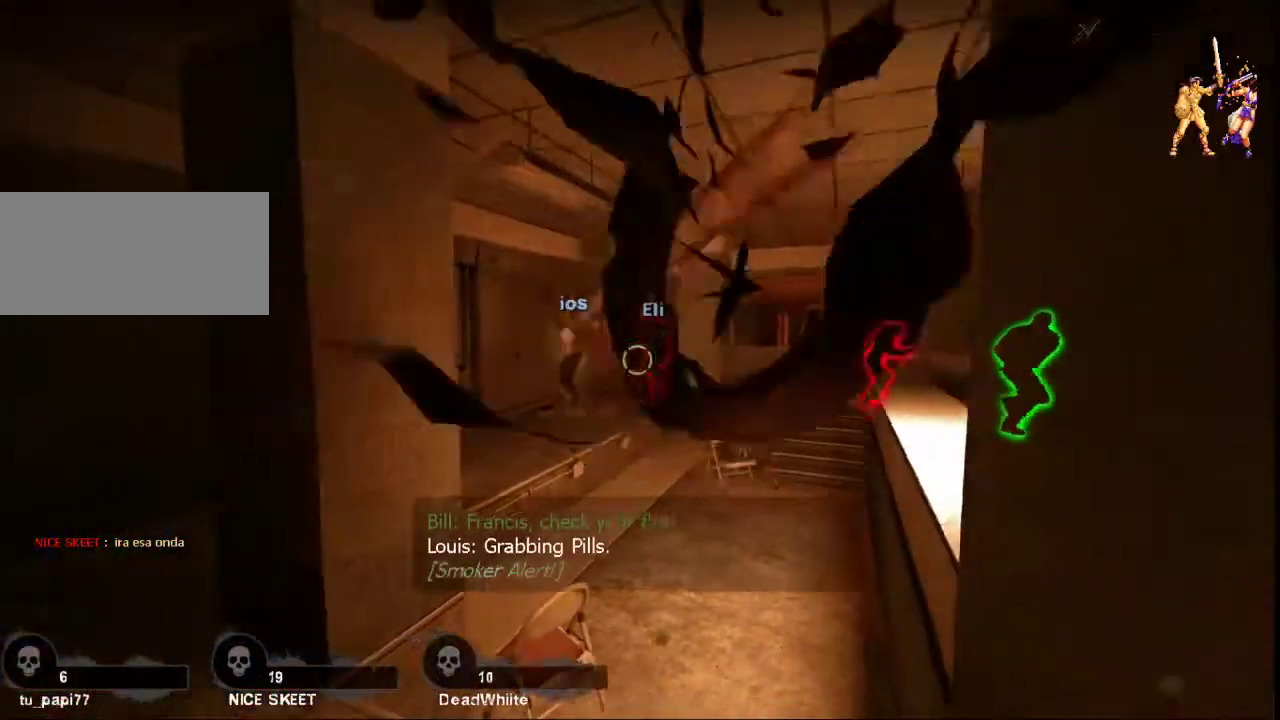
{"keys": [], "mouse": [], "events": [[67, "mouse_left", "up"], [100, "mouse_left", "down"], [233, "mouse_left", "up"]]}
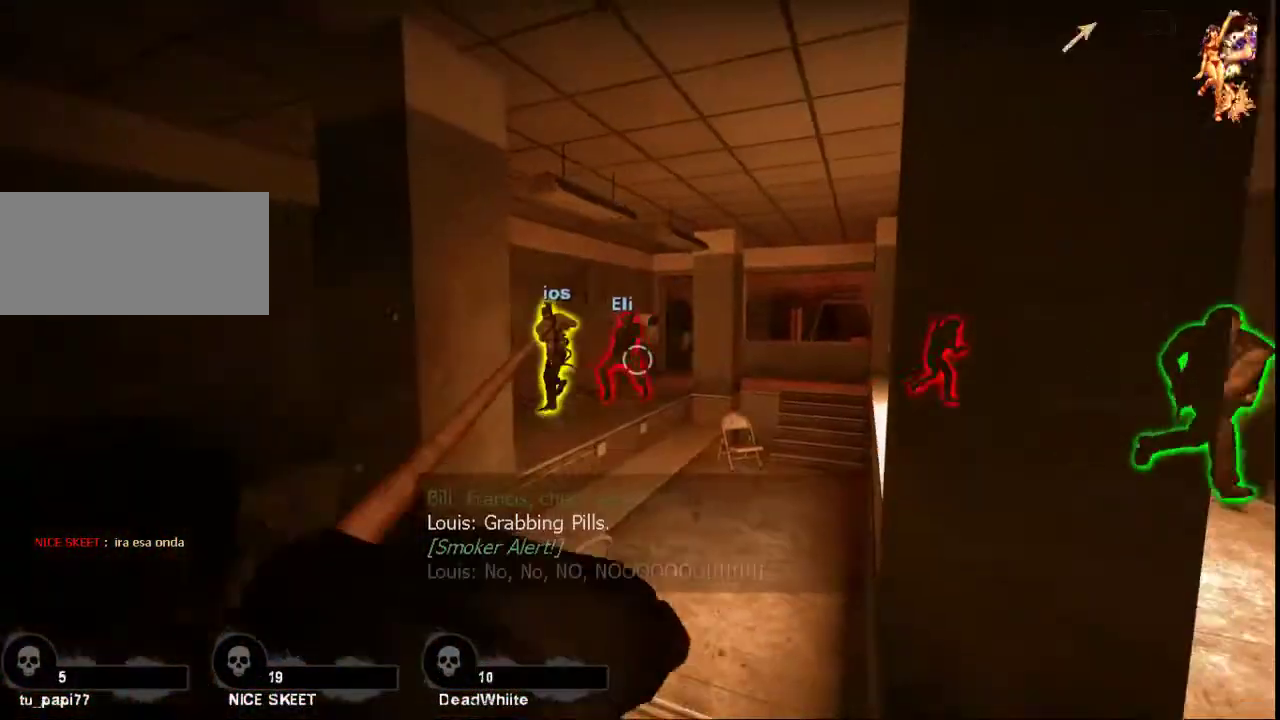
{"keys": [], "mouse": [], "events": []}
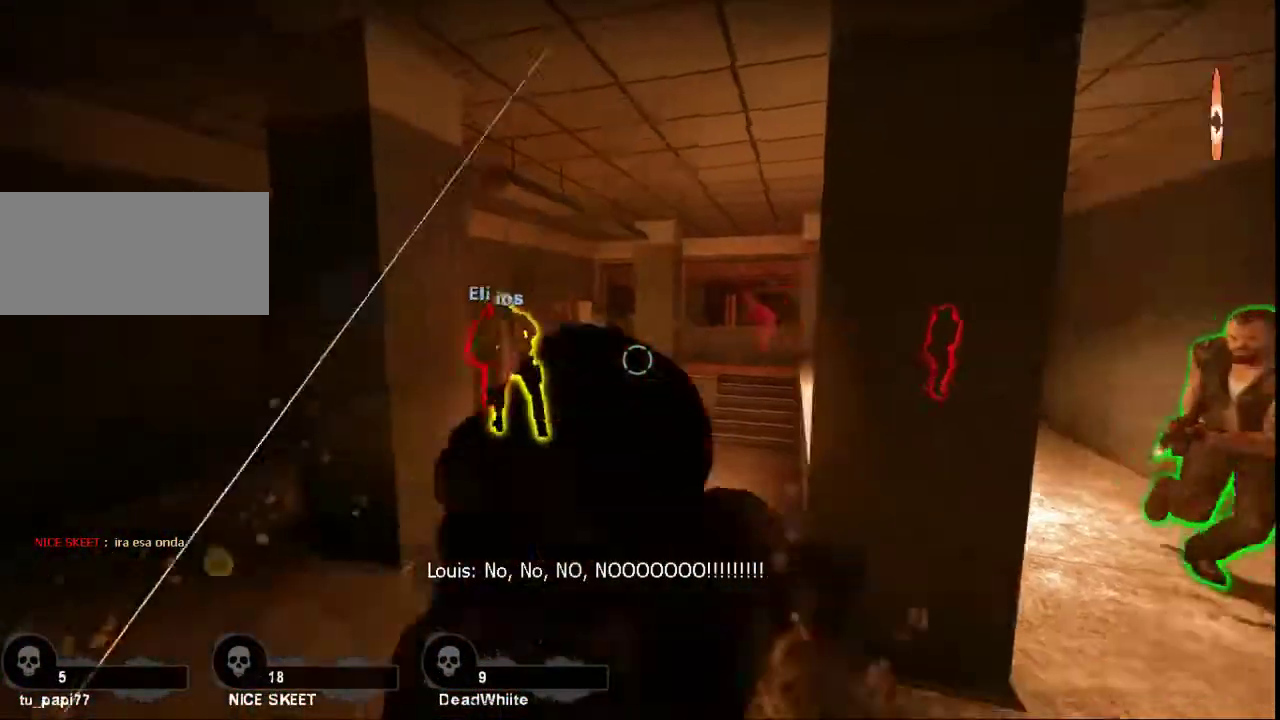
{"keys": [], "mouse": [], "events": []}
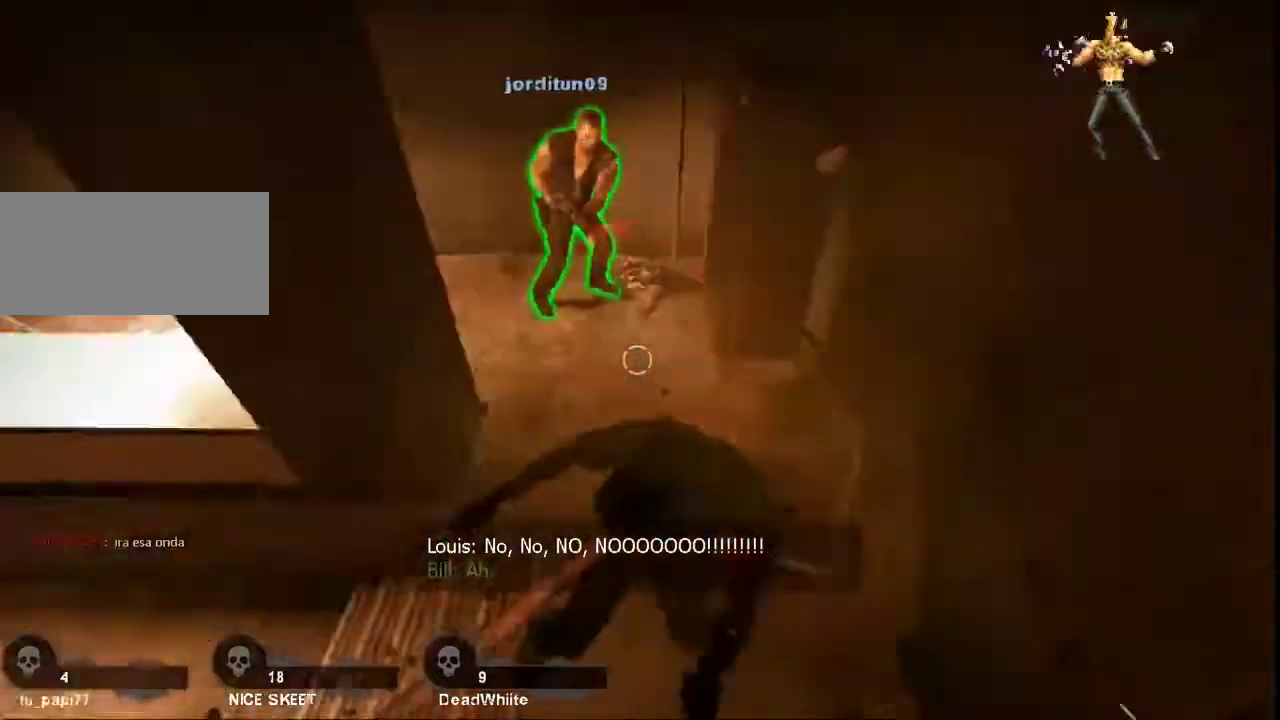
{"keys": [], "mouse": [], "events": []}
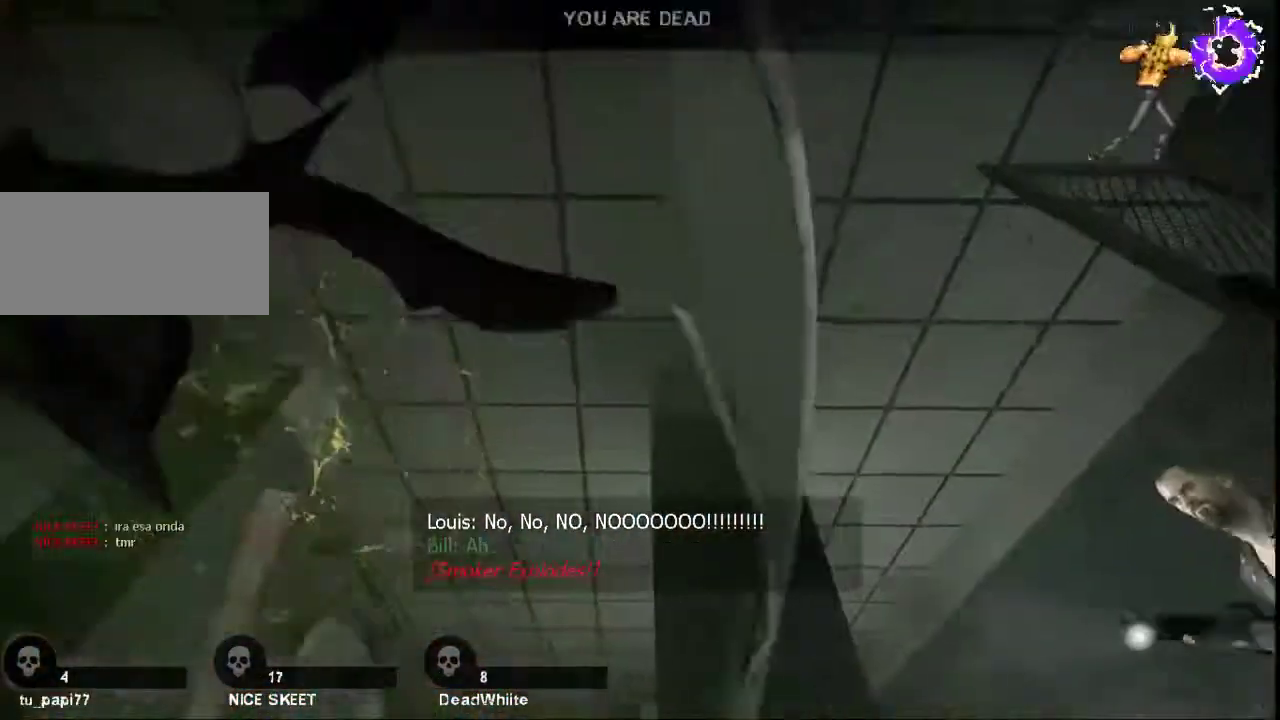
{"keys": [], "mouse": [], "events": []}
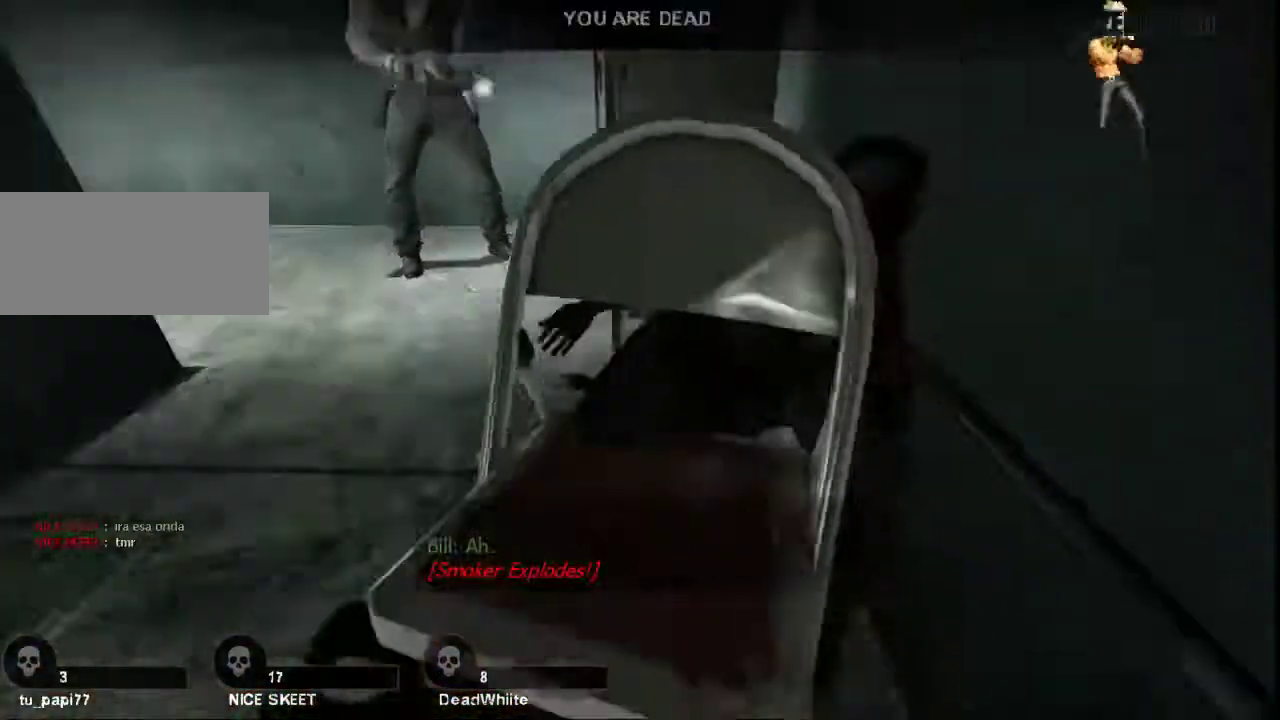
{"keys": [], "mouse": [], "events": []}
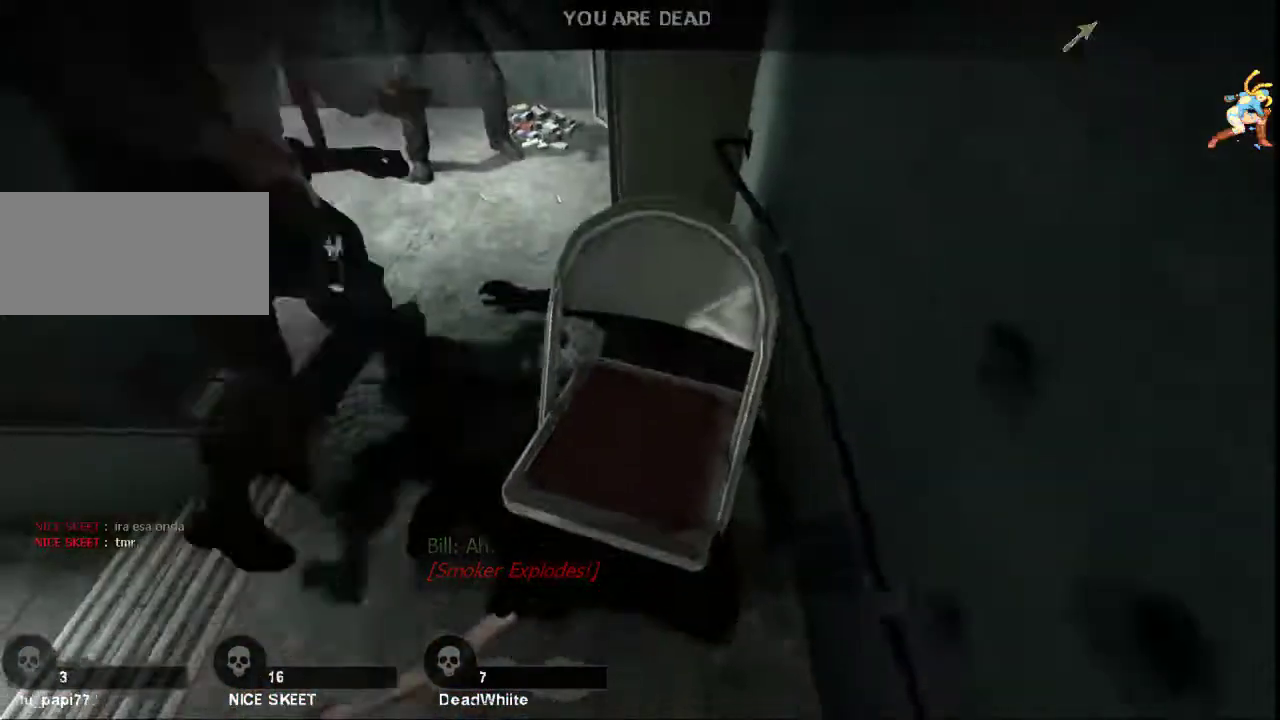
{"keys": [], "mouse": [], "events": []}
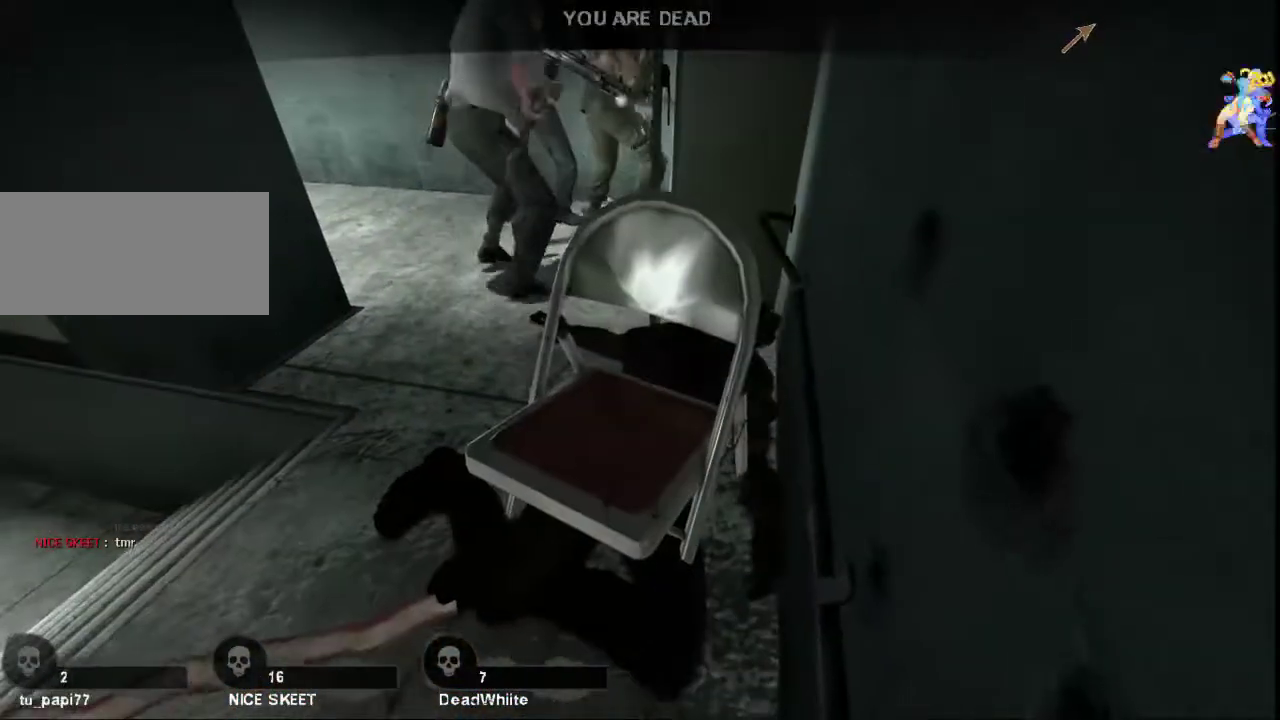
{"keys": [], "mouse": [], "events": []}
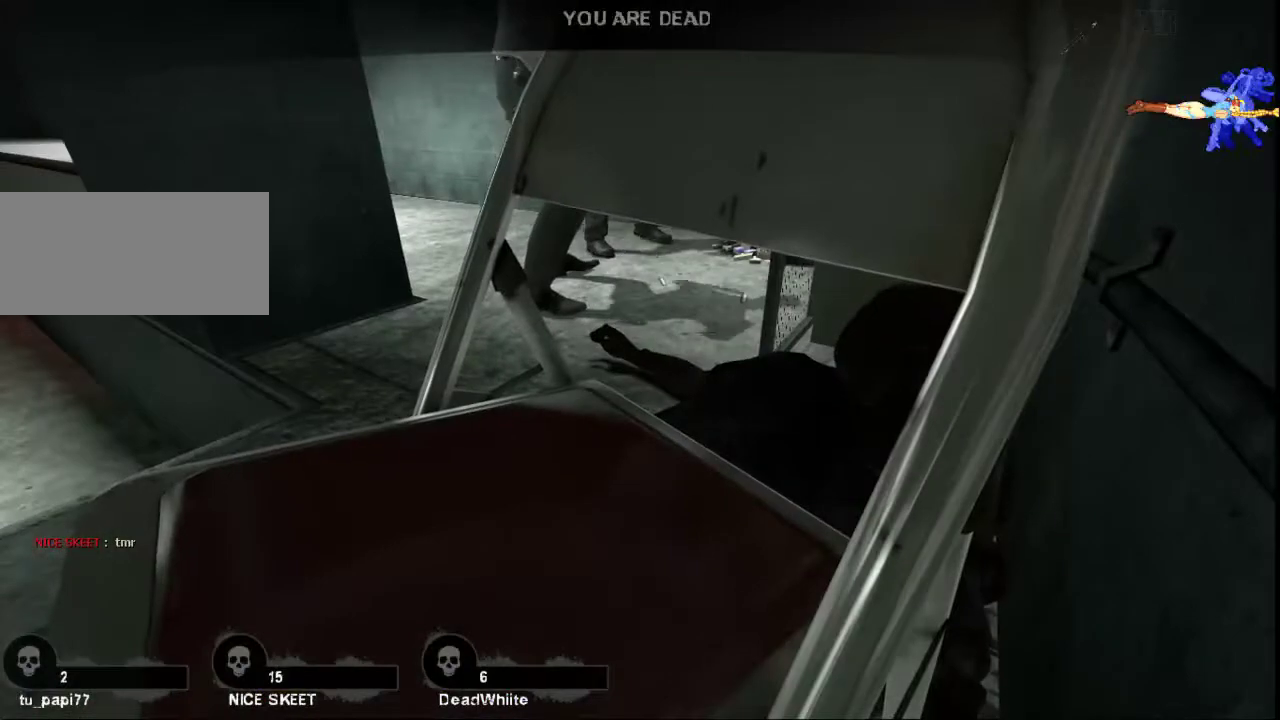
{"keys": [], "mouse": [], "events": []}
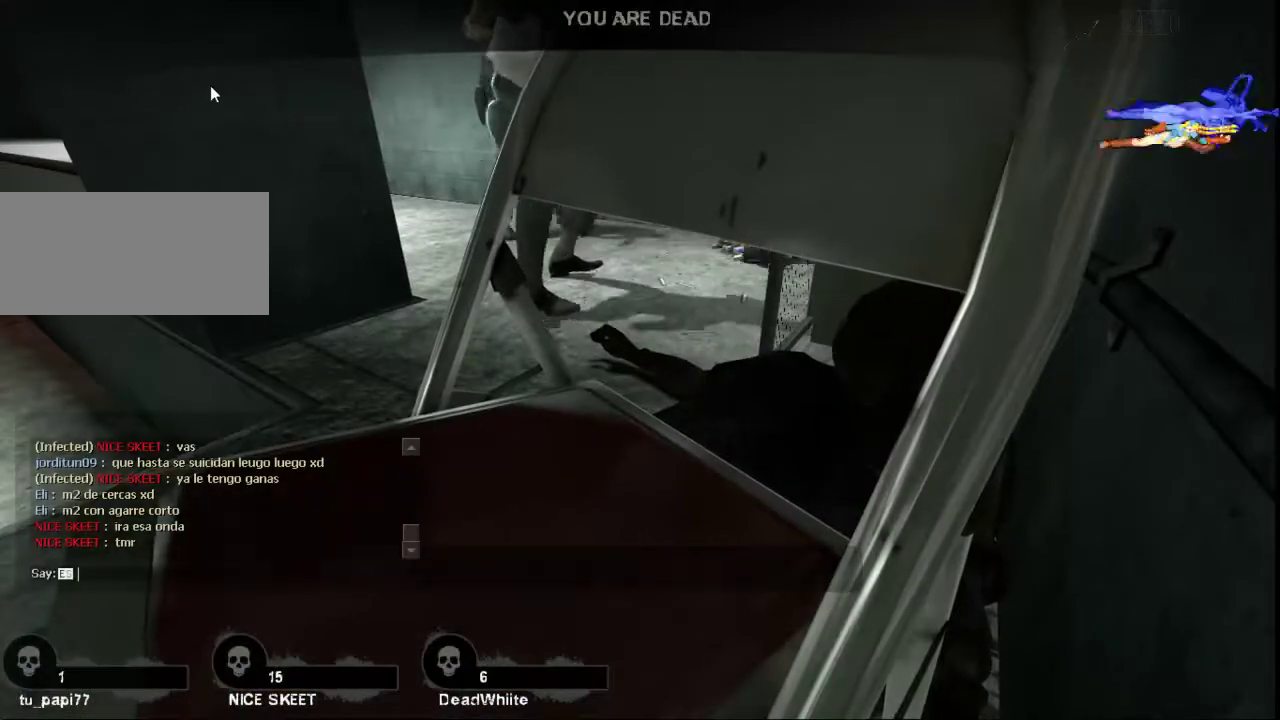
{"keys": [], "mouse": [], "events": []}
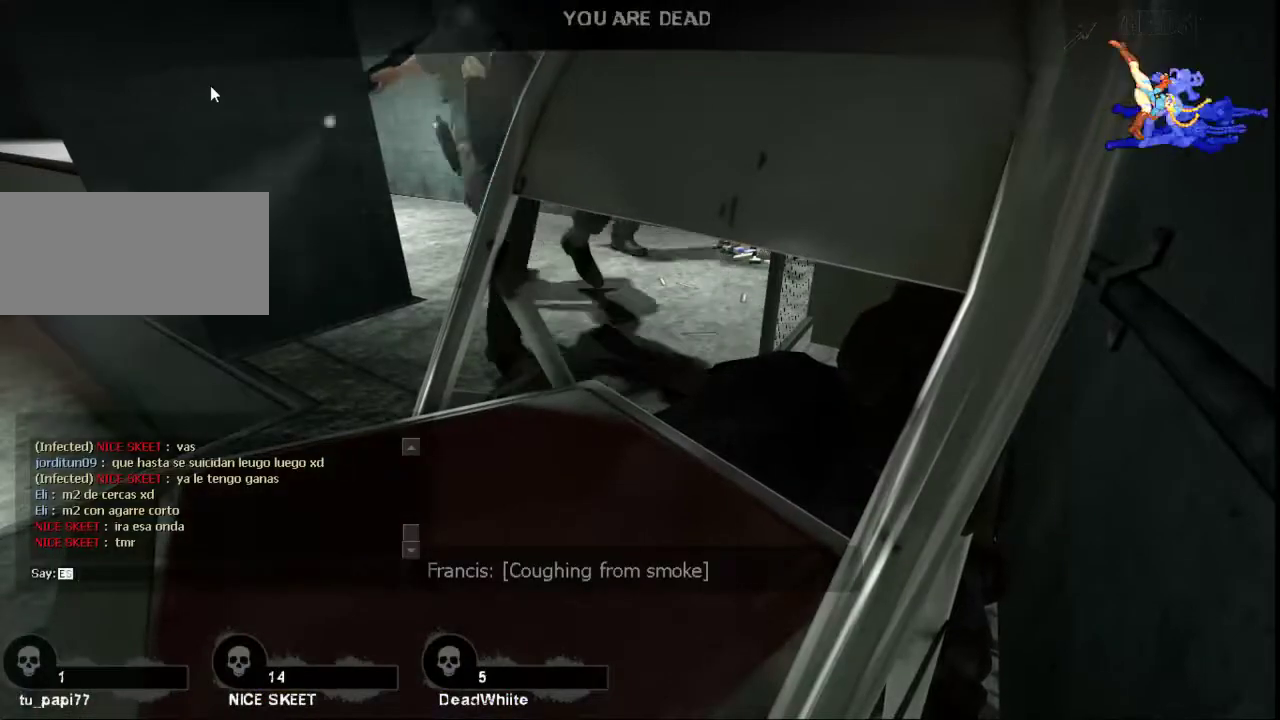
{"keys": [], "mouse": [], "events": []}
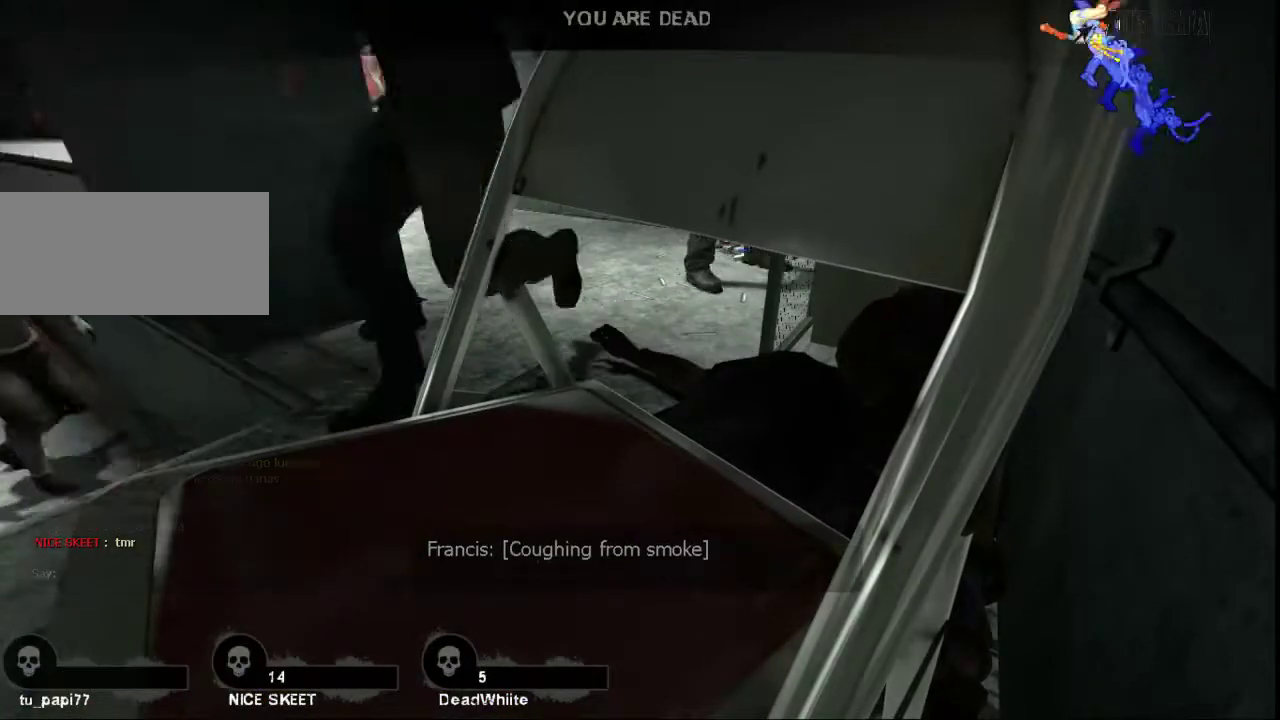
{"keys": ["shift", "w"], "mouse": [], "events": [[267, "w", "down"], [333, "shift", "down"]]}
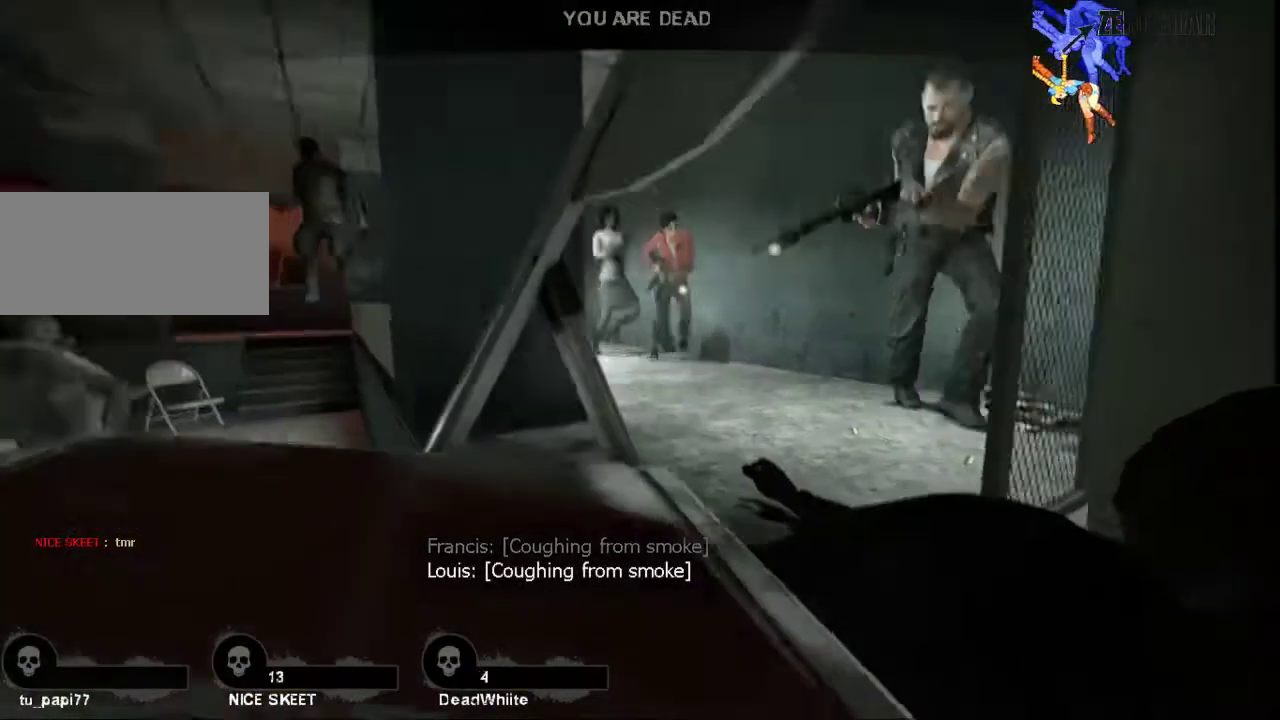
{"keys": [], "mouse": [], "events": [[300, "shift", "up"], [333, "w", "up"], [367, "space", "down"], [500, "space", "up"]]}
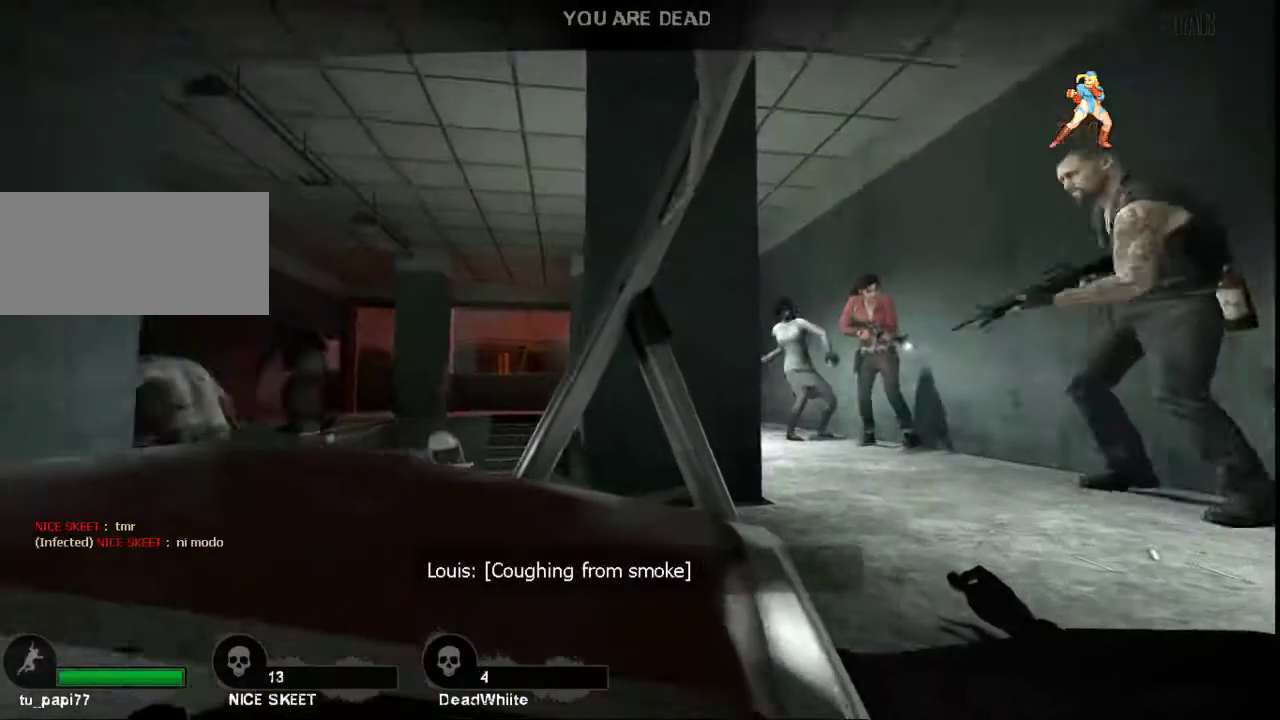
{"keys": ["shift", "w"], "mouse": [], "events": [[100, "w", "down"], [233, "shift", "down"]]}